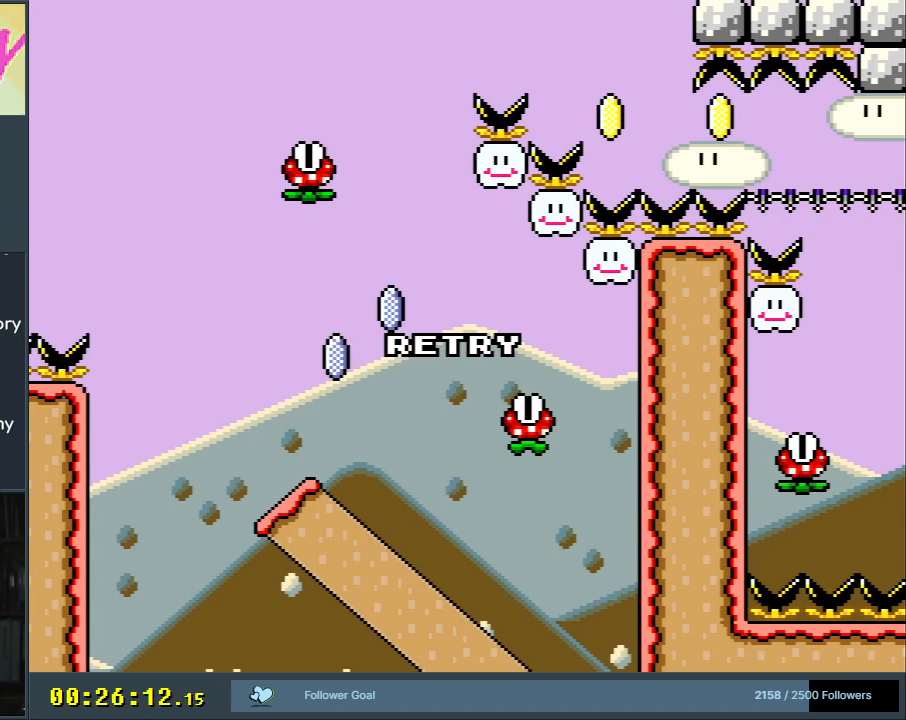
Gameplay with a controller (Nintendo layout); each line is a JSON object with the inputs held at the frame after it. "events" lists button and stick changes between this image and that frame as [ms after this image, input, new state], when the widget could be followed in between. Not read: L3 R3.
{"buttons": ["A"], "events": [[483, "A", "down"]]}
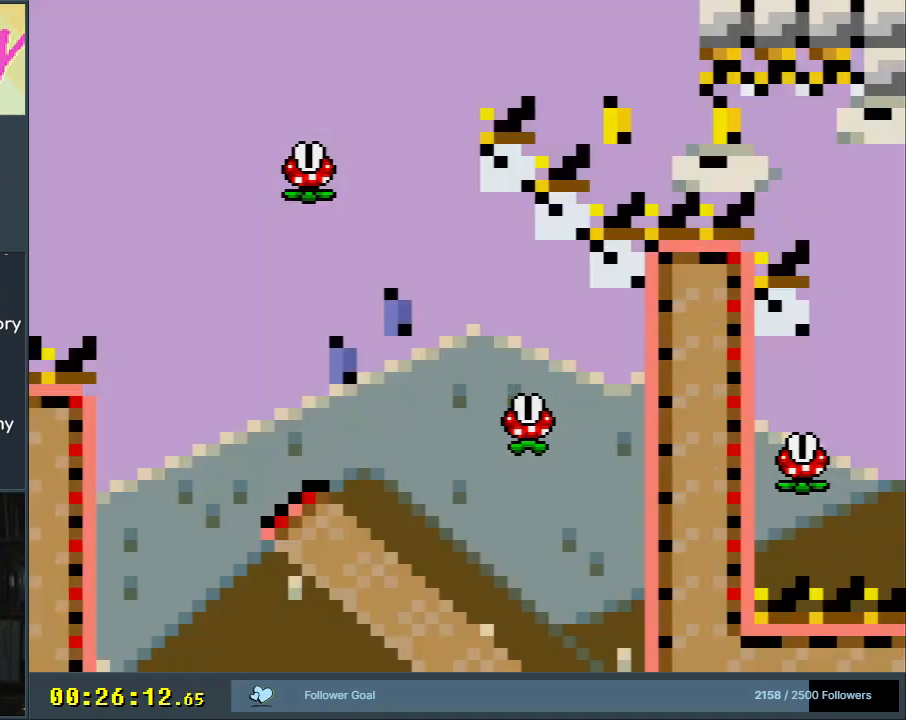
{"buttons": [], "events": [[133, "A", "up"], [217, "A", "down"], [383, "A", "up"]]}
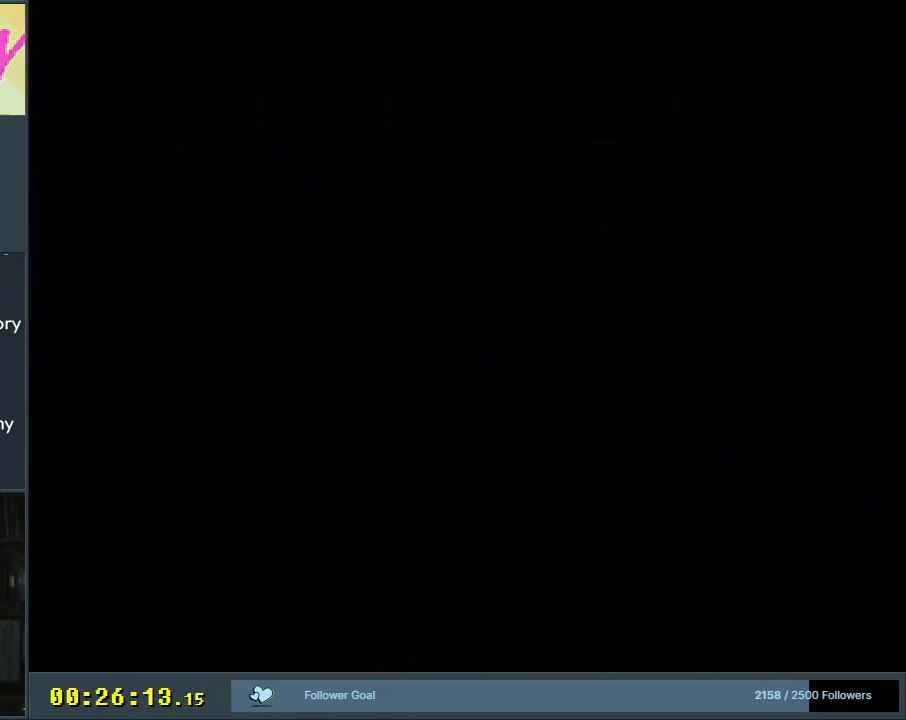
{"buttons": ["Y", "DPAD_DOWN"], "events": [[17, "DPAD_RIGHT", "down"], [17, "Y", "down"], [33, "B", "down"], [200, "B", "up"], [350, "DPAD_DOWN", "down"], [350, "DPAD_RIGHT", "up"]]}
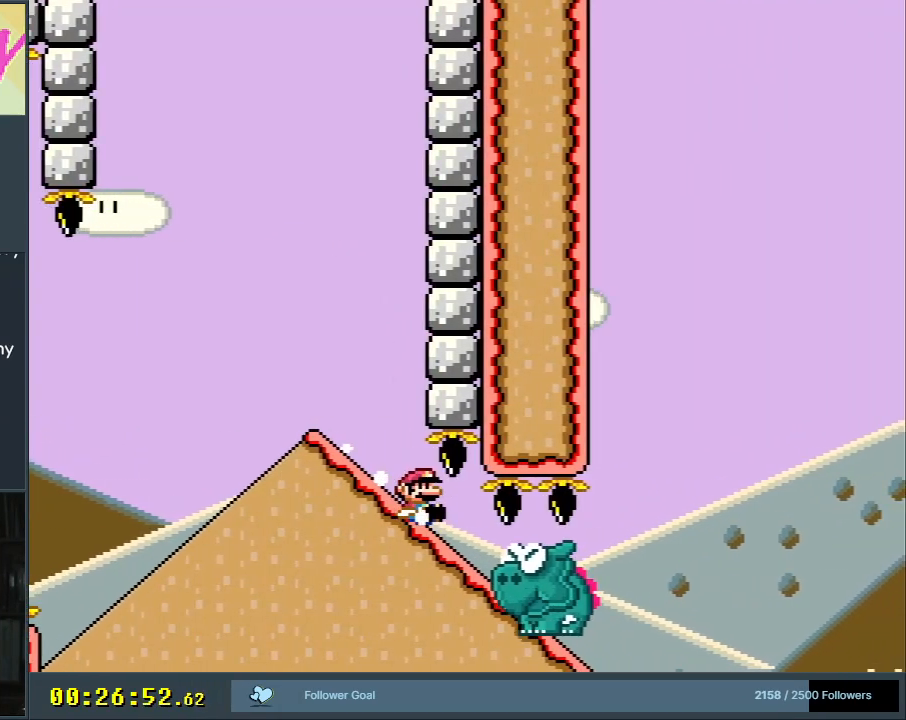
{"buttons": ["B", "Y"], "events": [[117, "DPAD_DOWN", "up"], [267, "B", "down"]]}
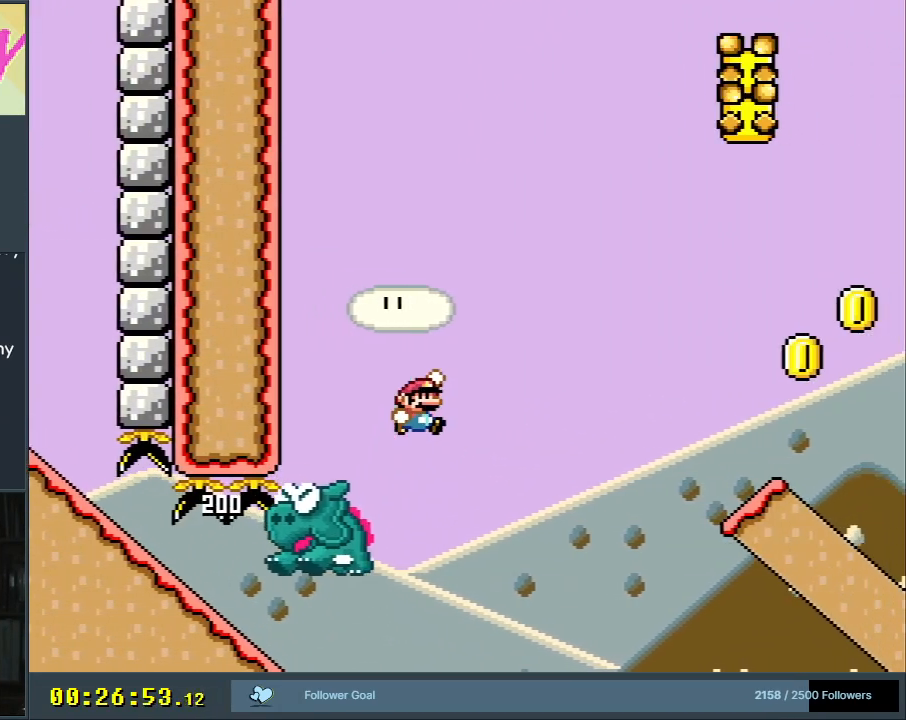
{"buttons": ["Y"], "events": [[317, "B", "up"]]}
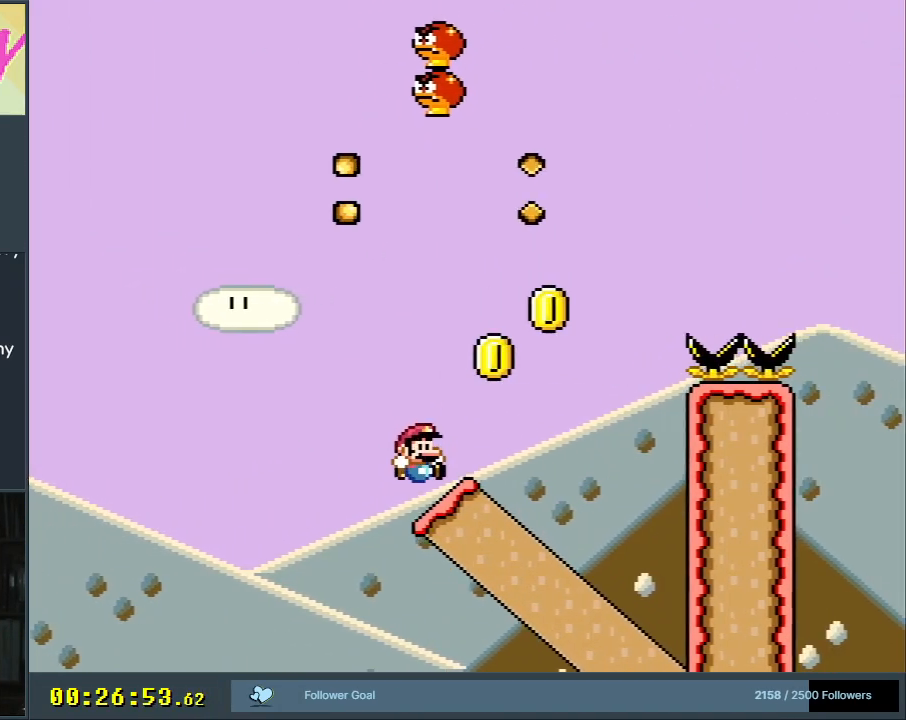
{"buttons": ["B", "Y"], "events": [[83, "B", "down"]]}
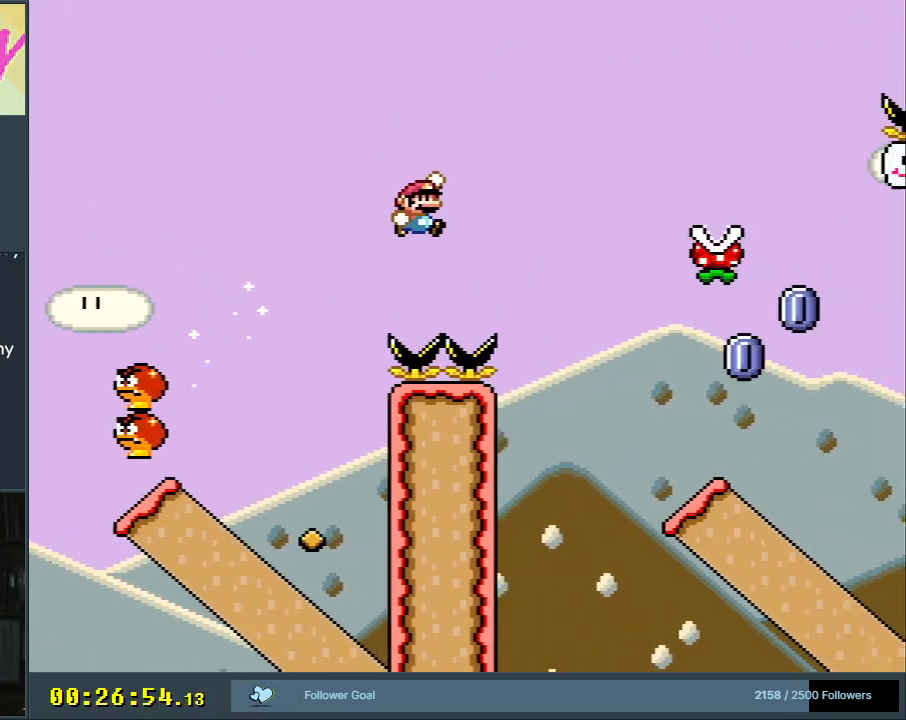
{"buttons": ["X"], "events": [[17, "B", "up"], [267, "X", "down"], [267, "Y", "up"]]}
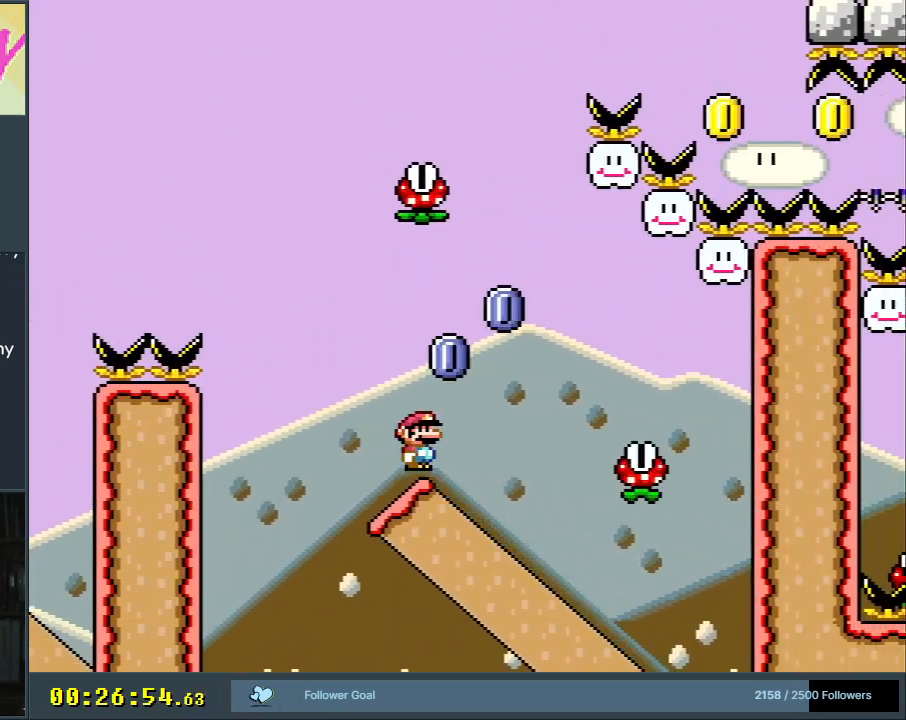
{"buttons": ["A", "X", "DPAD_LEFT"], "events": [[17, "A", "down"], [217, "A", "up"], [383, "DPAD_LEFT", "down"], [467, "A", "down"]]}
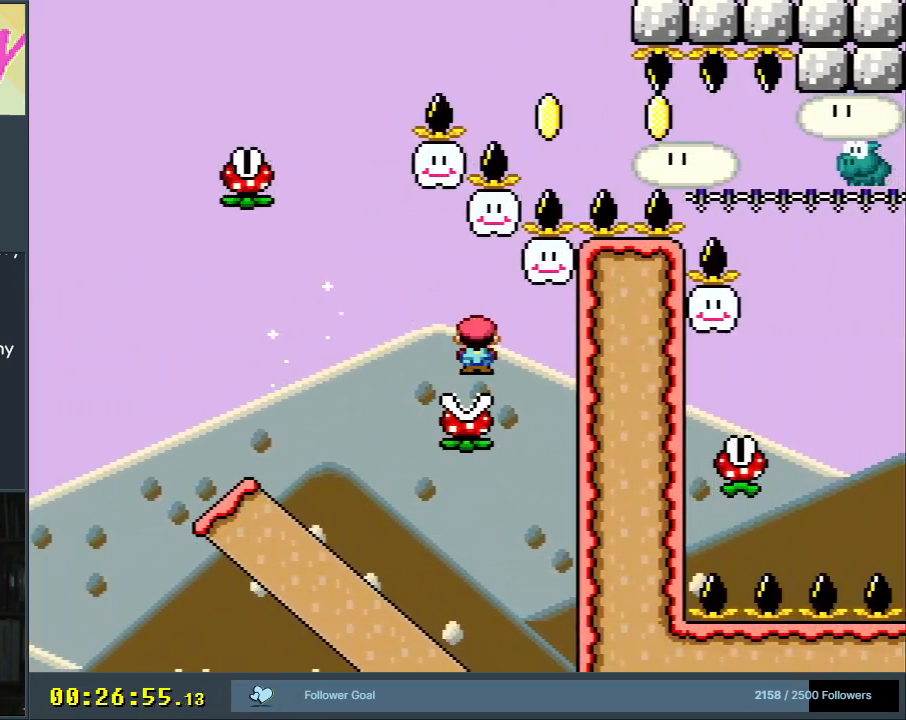
{"buttons": ["A", "X"], "events": [[467, "DPAD_LEFT", "up"]]}
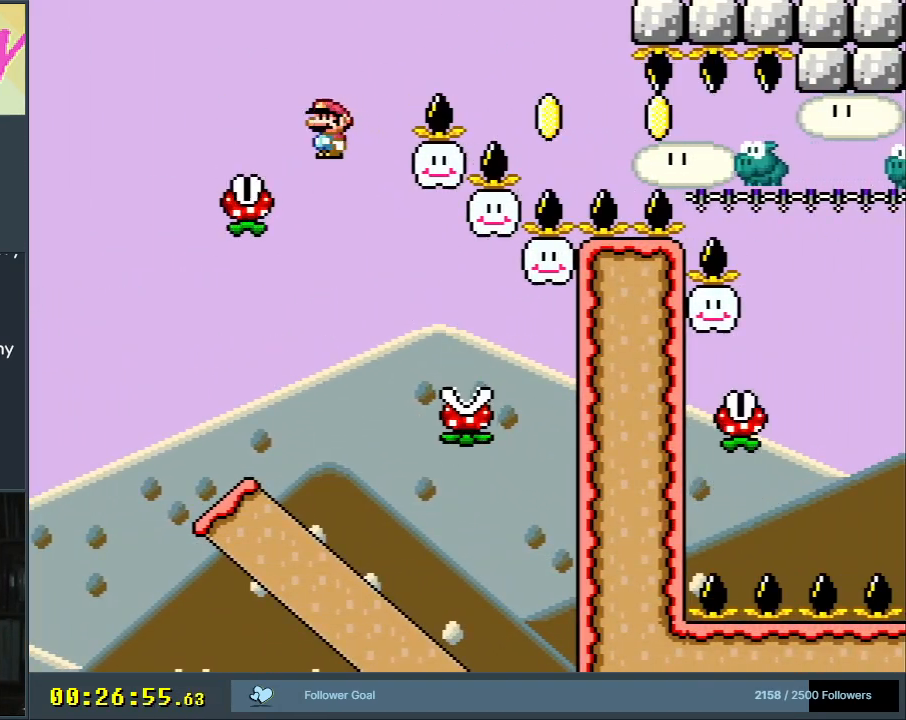
{"buttons": ["A", "X", "DPAD_RIGHT"], "events": [[133, "DPAD_RIGHT", "down"]]}
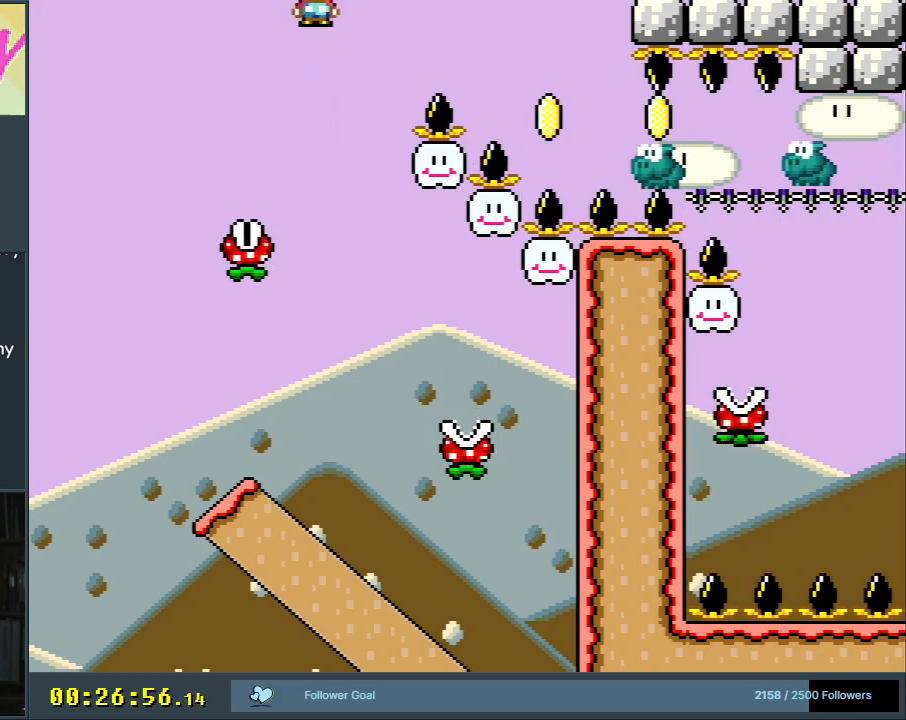
{"buttons": ["A", "X", "DPAD_RIGHT"], "events": [[167, "A", "up"], [433, "A", "down"]]}
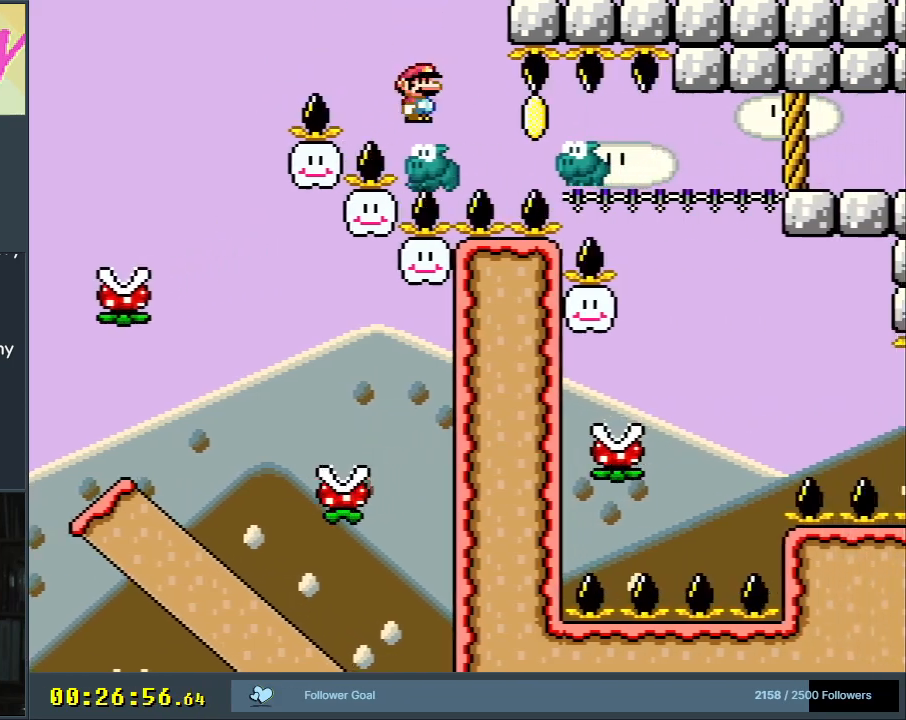
{"buttons": ["A", "X"], "events": [[383, "DPAD_RIGHT", "up"]]}
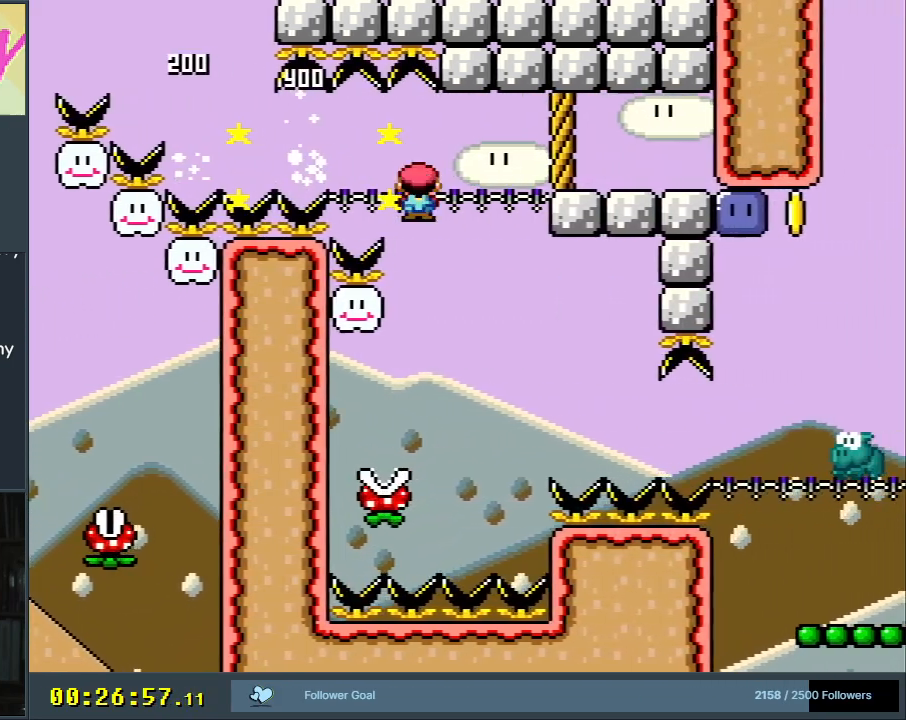
{"buttons": ["A", "X", "DPAD_RIGHT"], "events": [[17, "DPAD_LEFT", "down"], [150, "A", "up"], [300, "A", "down"], [300, "DPAD_LEFT", "up"], [333, "DPAD_RIGHT", "down"]]}
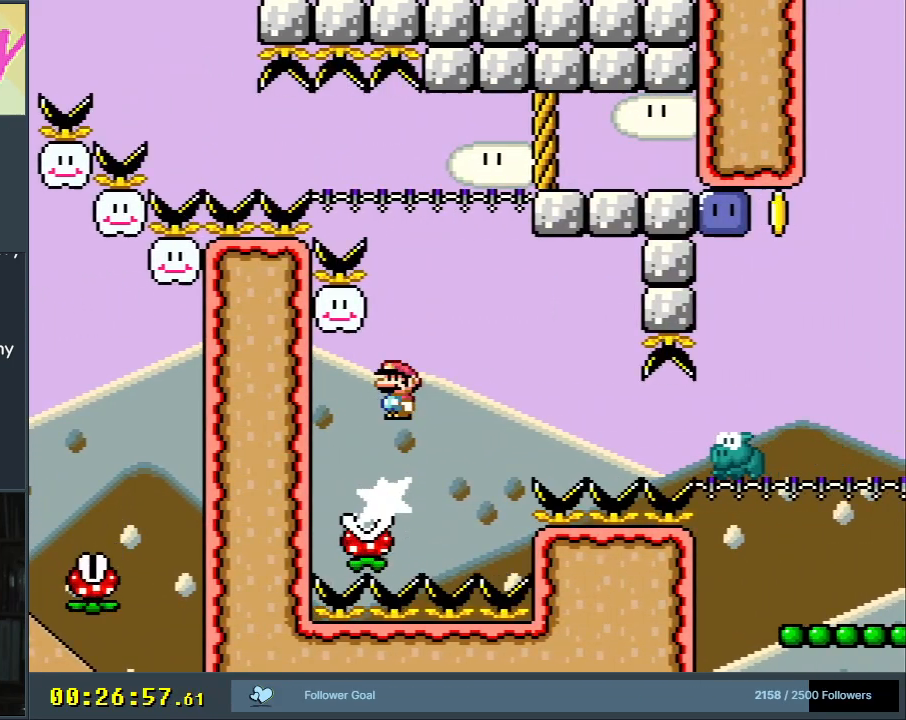
{"buttons": ["A", "X"], "events": [[133, "A", "up"], [300, "DPAD_RIGHT", "up"], [400, "A", "down"]]}
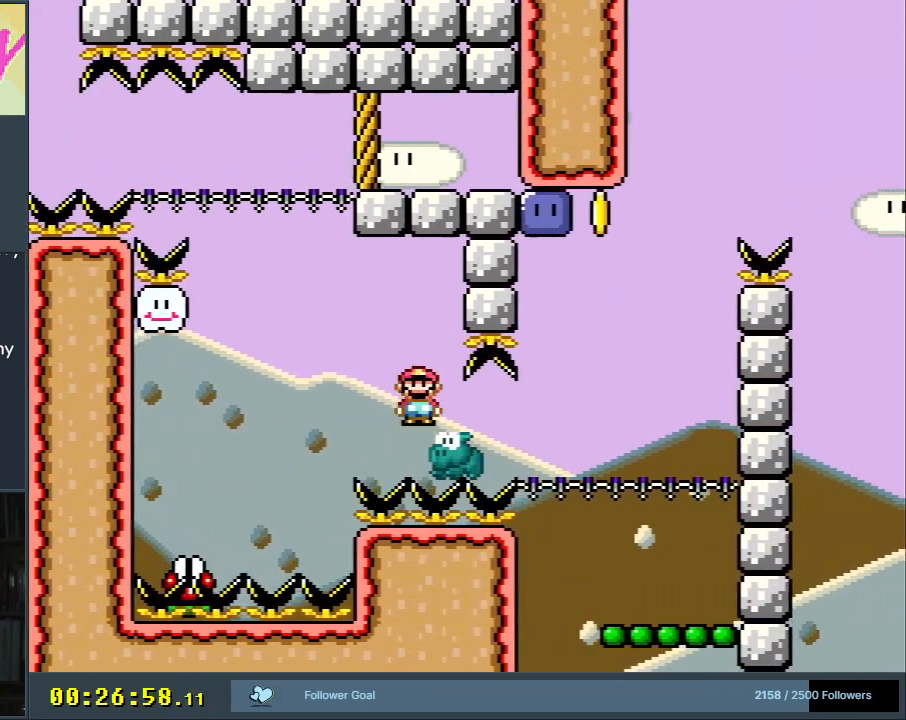
{"buttons": ["Y"], "events": [[17, "DPAD_RIGHT", "down"], [300, "DPAD_RIGHT", "up"], [333, "A", "up"], [383, "DPAD_LEFT", "down"], [383, "X", "up"], [400, "Y", "down"], [483, "DPAD_LEFT", "up"]]}
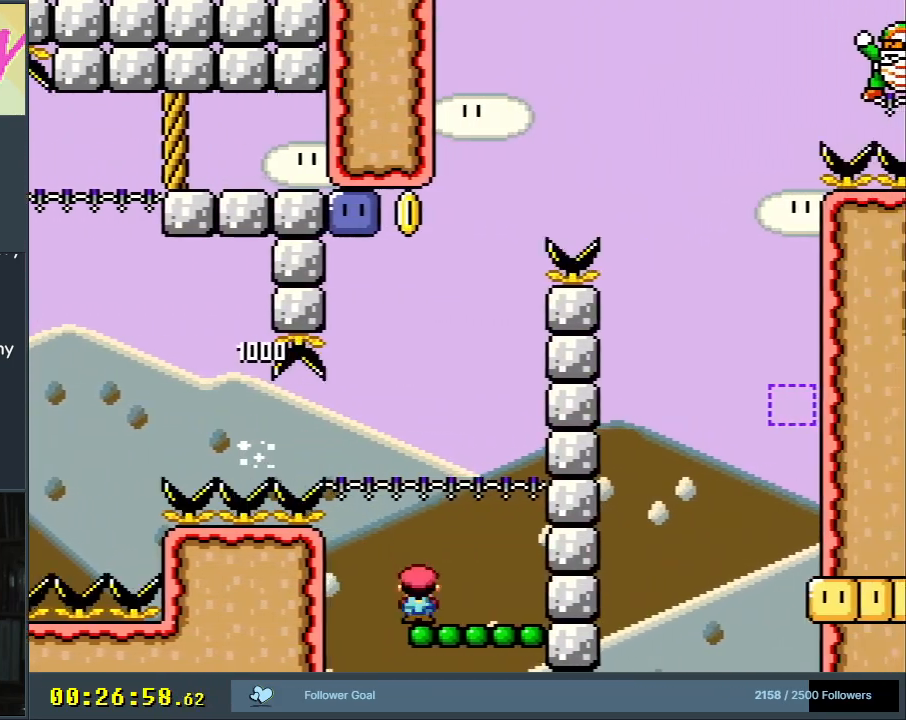
{"buttons": ["B", "Y"], "events": [[167, "B", "down"]]}
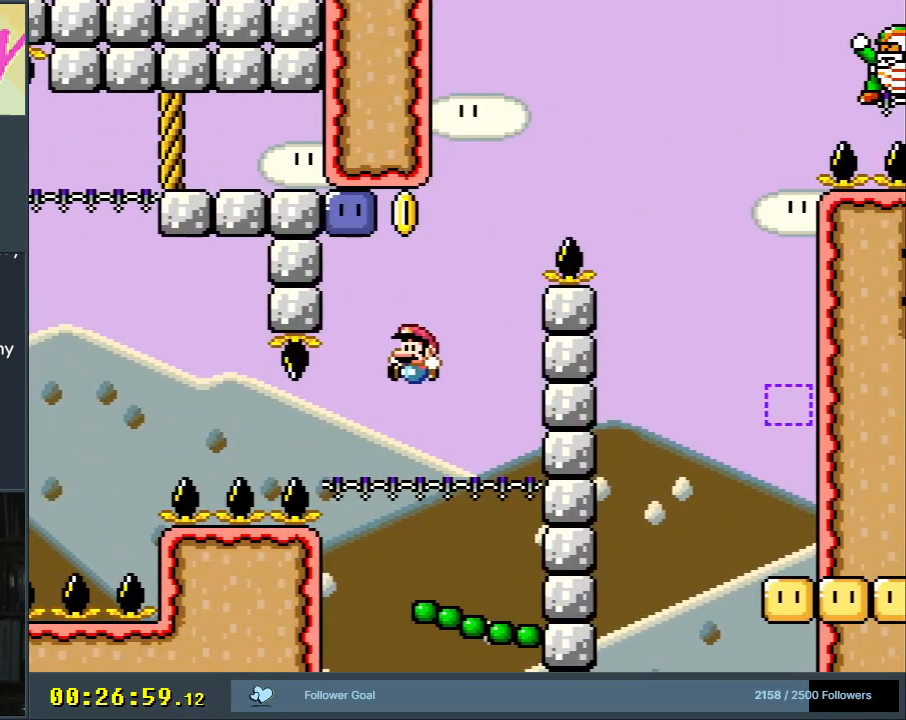
{"buttons": ["B", "Y"], "events": [[33, "DPAD_LEFT", "down"], [150, "Y", "up"], [300, "DPAD_LEFT", "up"], [300, "Y", "down"]]}
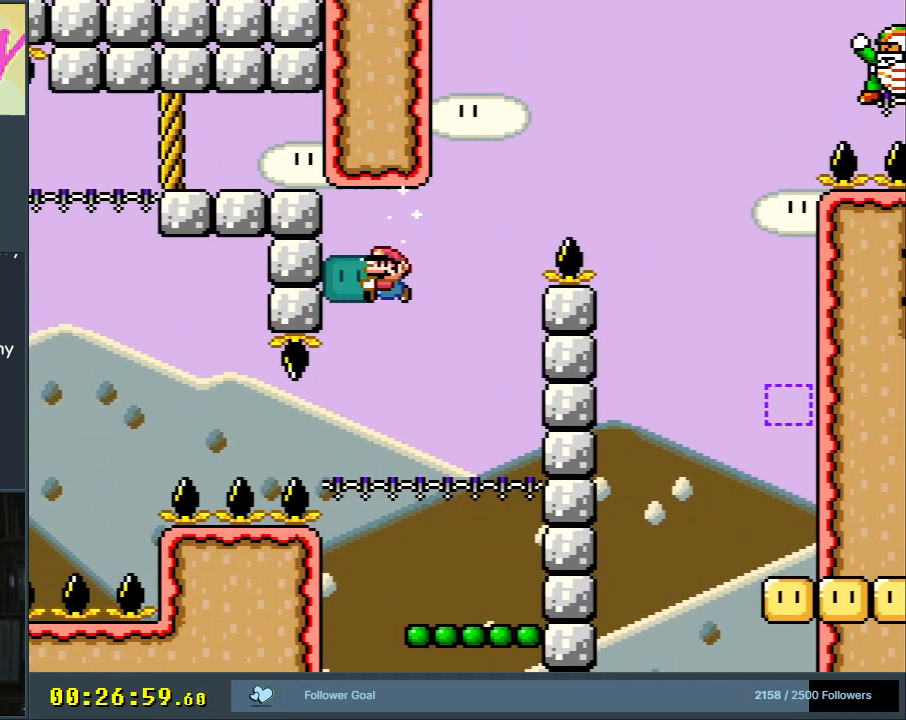
{"buttons": ["Y"], "events": [[33, "B", "up"], [100, "DPAD_RIGHT", "down"], [183, "DPAD_RIGHT", "up"]]}
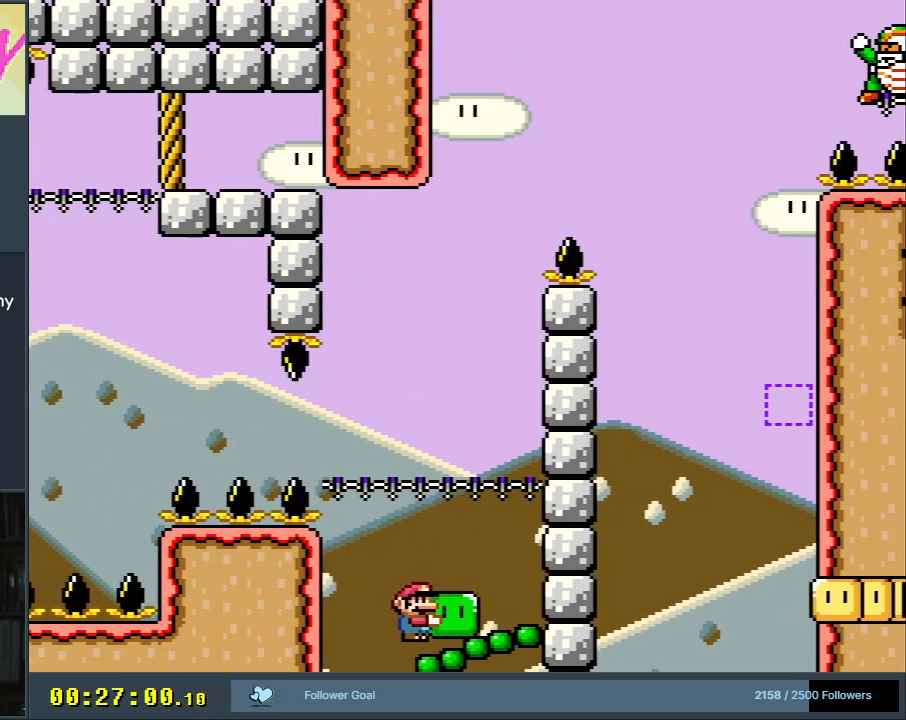
{"buttons": ["B", "Y"], "events": [[50, "B", "down"], [400, "DPAD_RIGHT", "down"], [500, "DPAD_RIGHT", "up"]]}
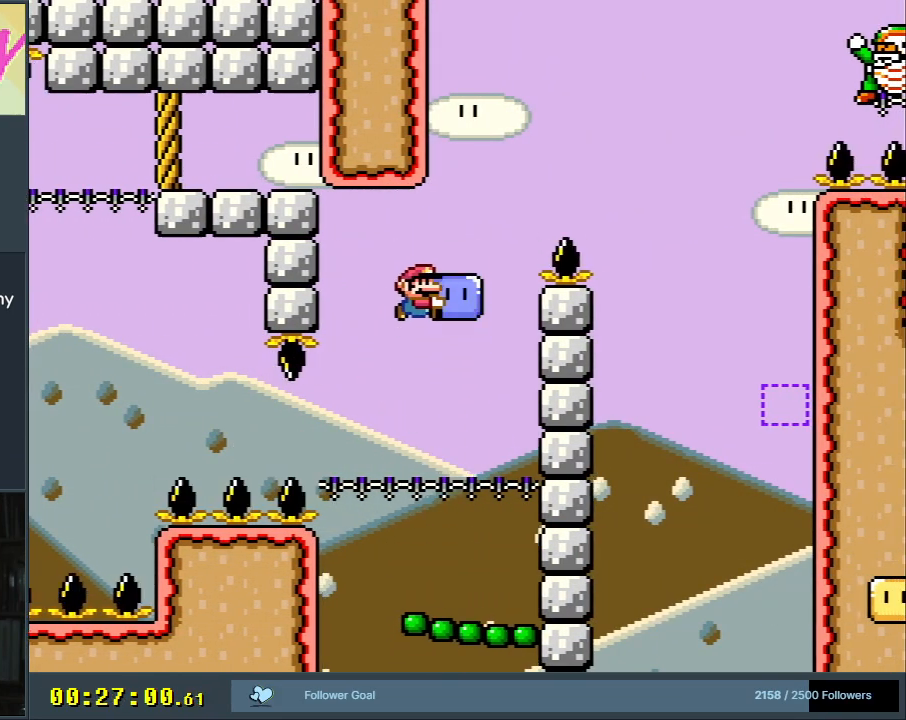
{"buttons": ["Y"], "events": [[150, "B", "up"], [300, "DPAD_LEFT", "down"], [417, "DPAD_LEFT", "up"]]}
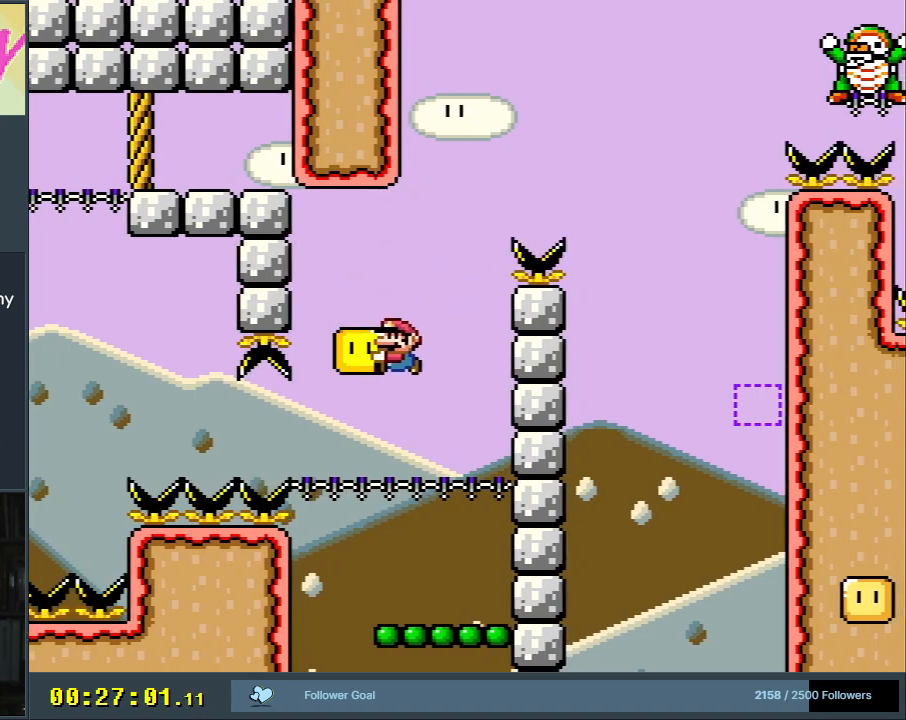
{"buttons": ["B", "Y"], "events": [[200, "DPAD_RIGHT", "down"], [250, "DPAD_RIGHT", "up"], [500, "B", "down"]]}
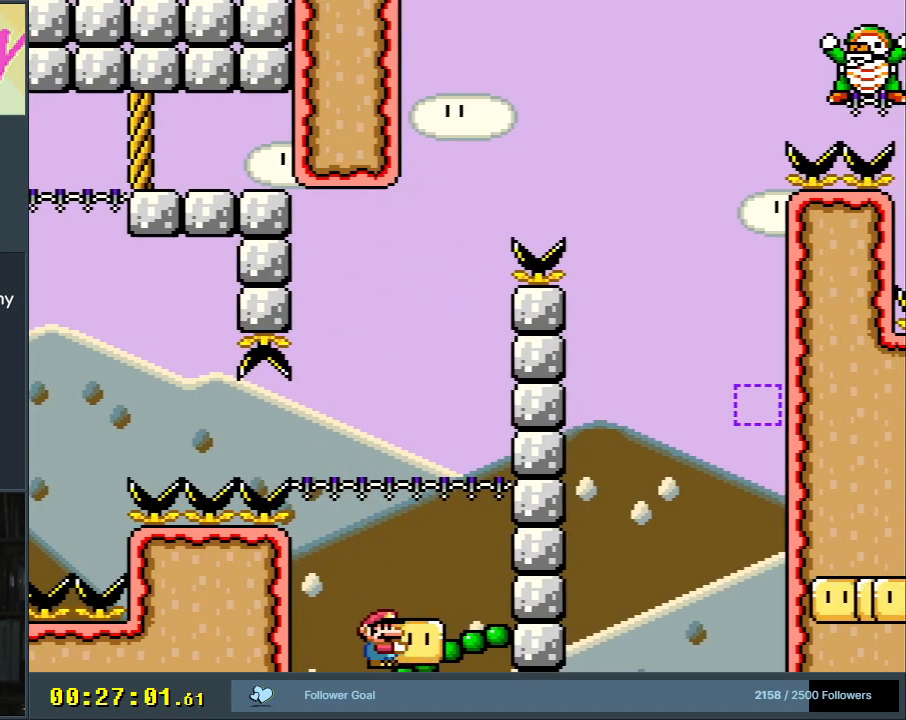
{"buttons": ["B", "Y", "DPAD_RIGHT"], "events": [[217, "DPAD_RIGHT", "down"]]}
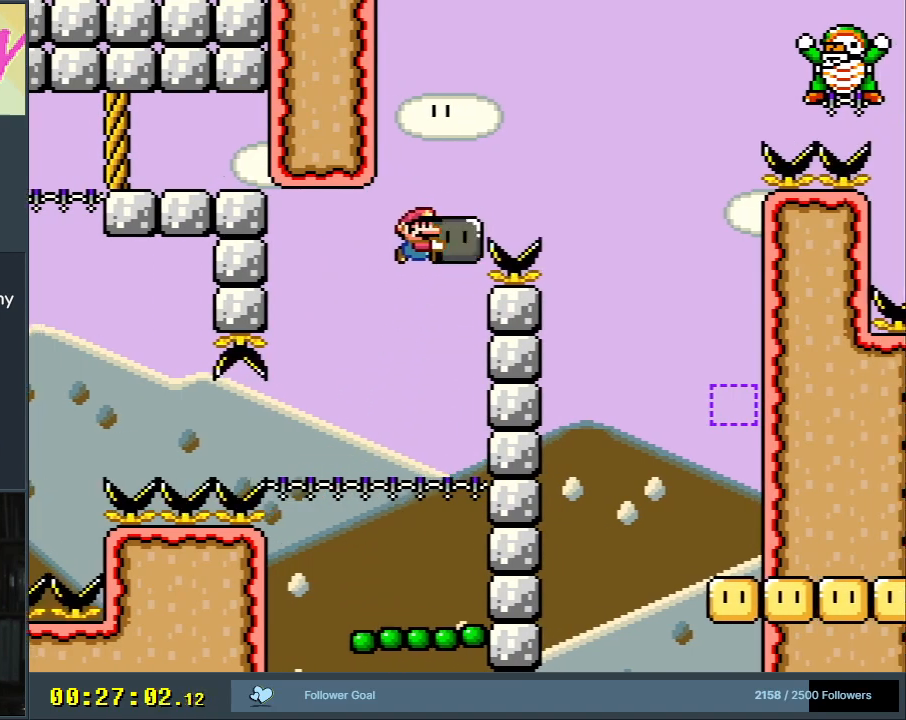
{"buttons": ["Y", "DPAD_RIGHT"], "events": [[250, "B", "up"]]}
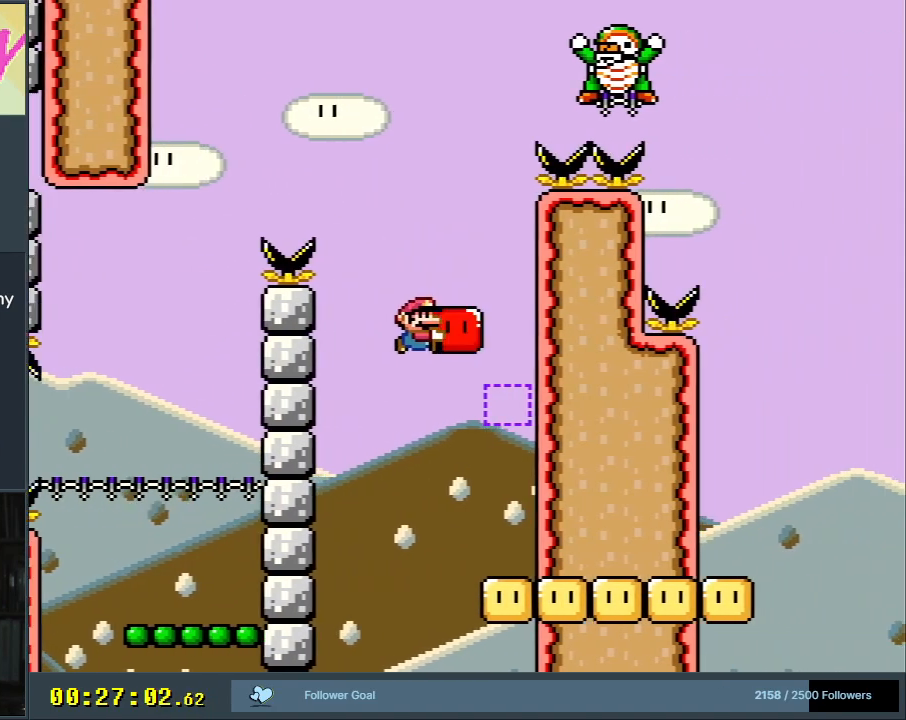
{"buttons": ["Y"], "events": [[283, "DPAD_RIGHT", "up"], [333, "B", "down"], [483, "B", "up"]]}
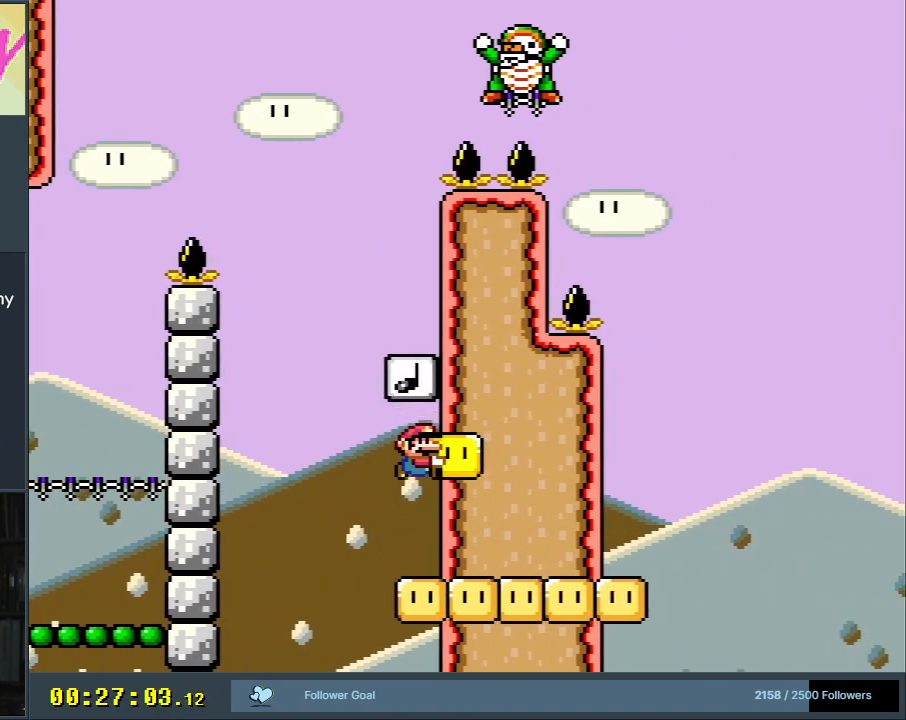
{"buttons": ["Y"], "events": [[83, "DPAD_LEFT", "down"], [217, "B", "down"], [317, "DPAD_LEFT", "up"], [483, "B", "up"]]}
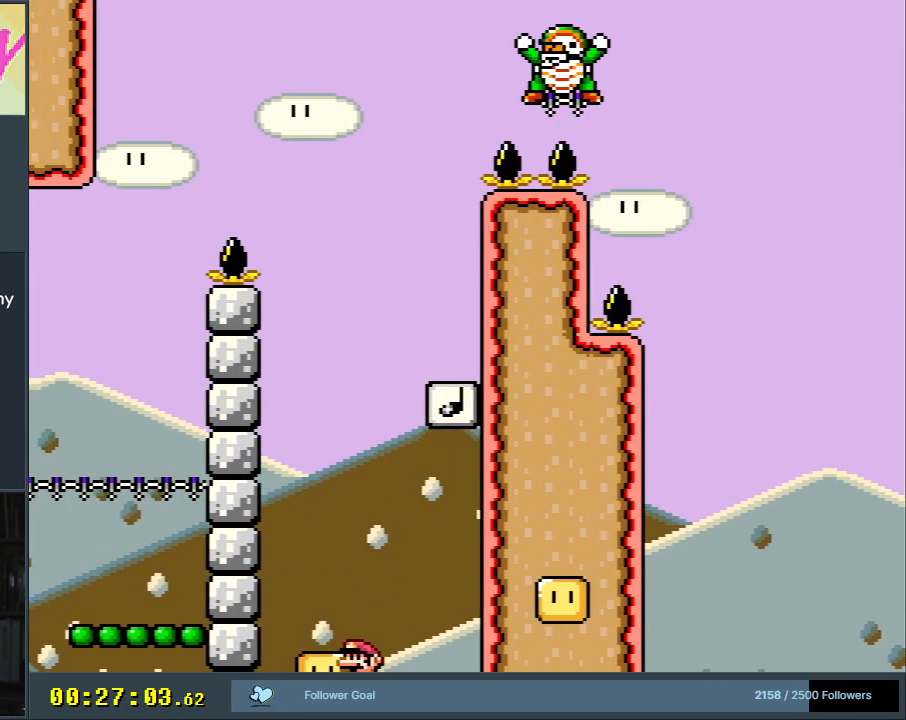
{"buttons": ["Y"], "events": []}
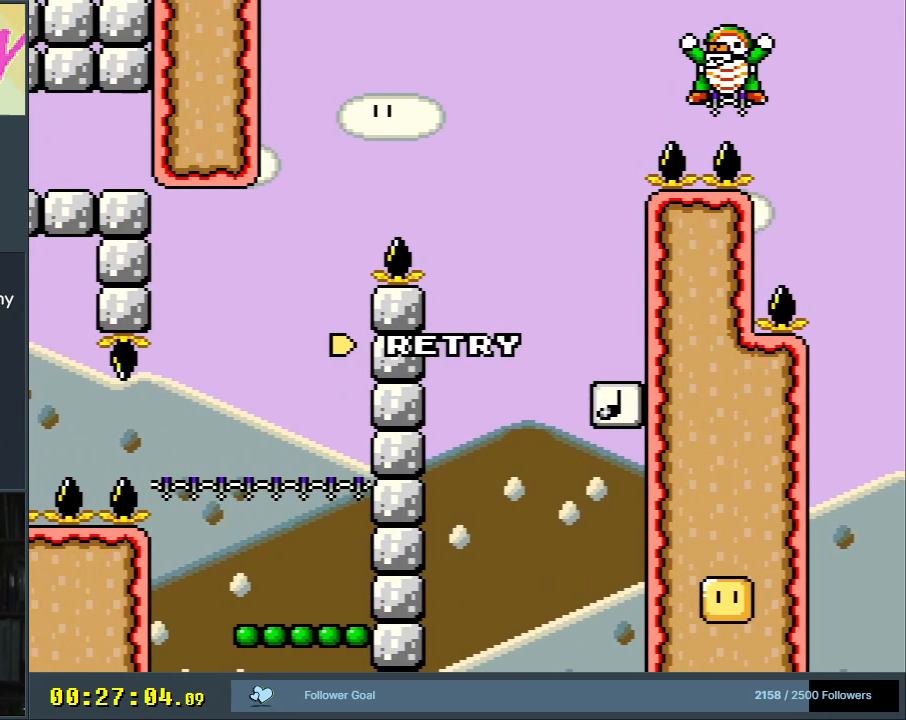
{"buttons": [], "events": [[300, "Y", "up"]]}
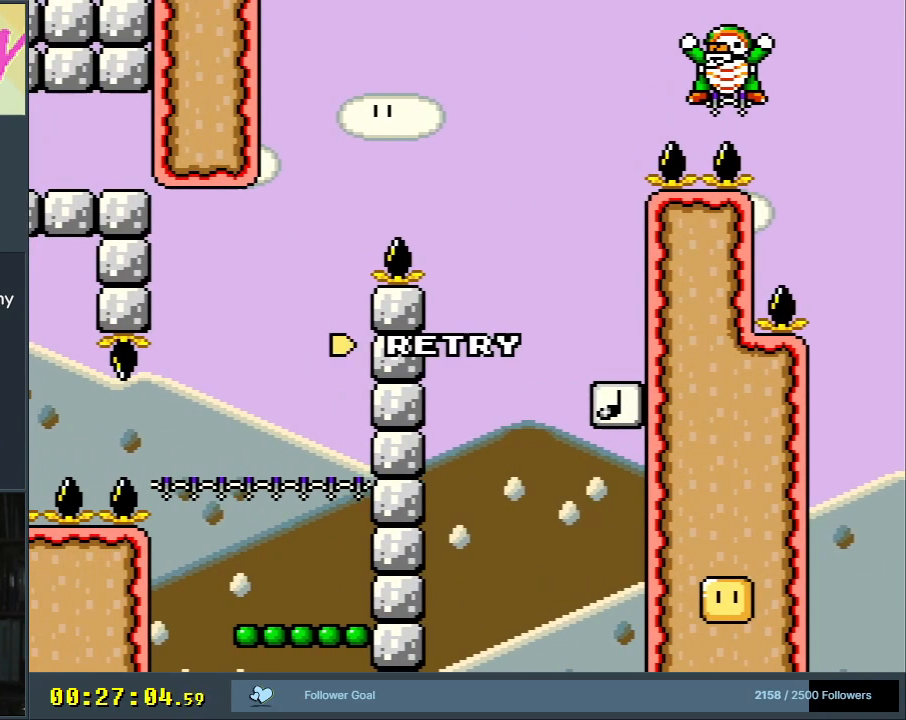
{"buttons": [], "events": []}